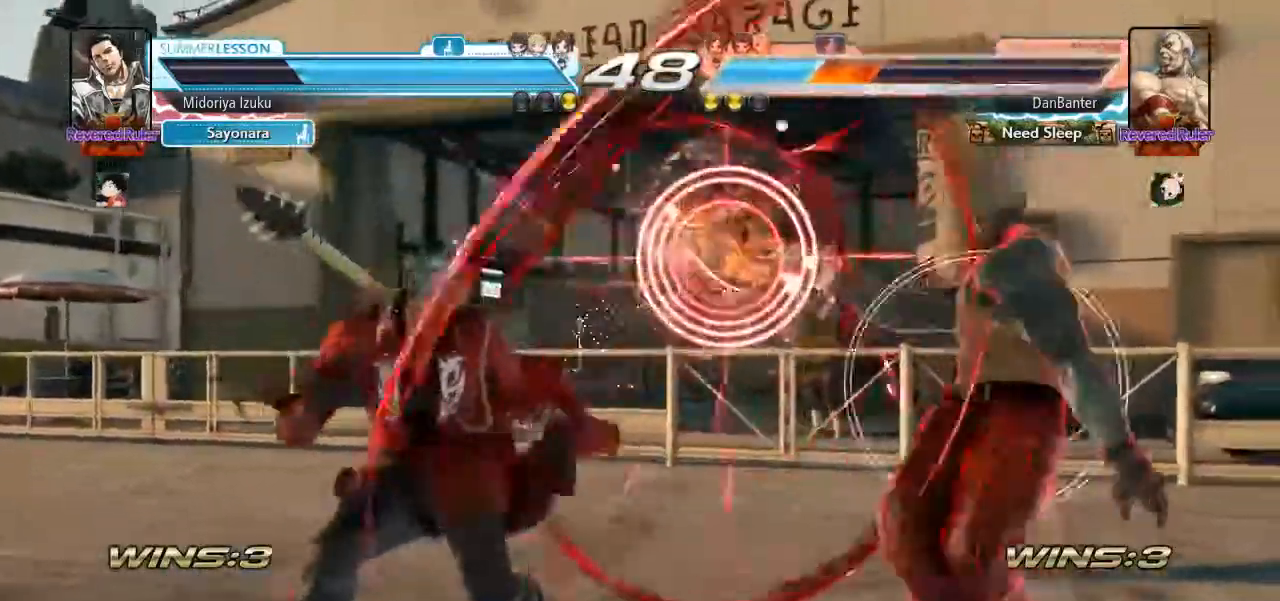
Gameplay with a controller (arcade stick); each line is a JSON object with the inputs held at the frame after it. "events" lists button and stick changes between this image and that frame as [ms after this image, input, new state], when the widget could be followed in between. Not read: L3 R3.
{"buttons": ["TRIANGLE"], "left_stick": "center", "events": [[183, "left_stick", "center"], [250, "left_stick", "right"], [283, "TRIANGLE", "down"], [350, "TRIANGLE", "up"], [383, "left_stick", "center"], [417, "TRIANGLE", "down"]]}
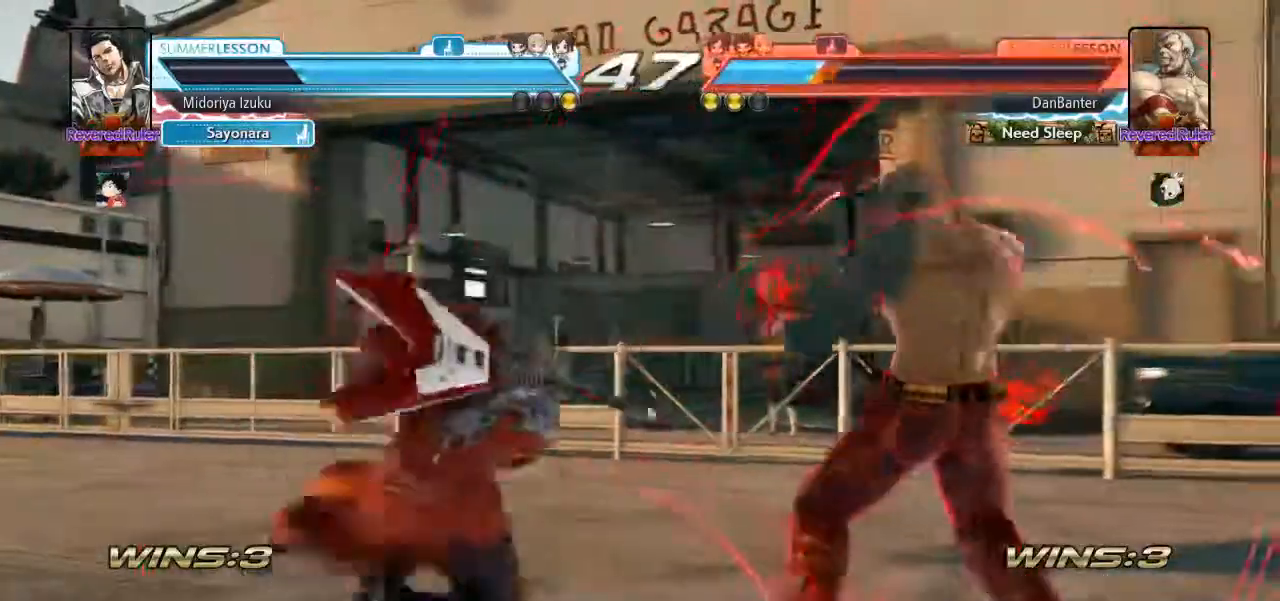
{"buttons": [], "left_stick": "center", "events": [[17, "TRIANGLE", "up"]]}
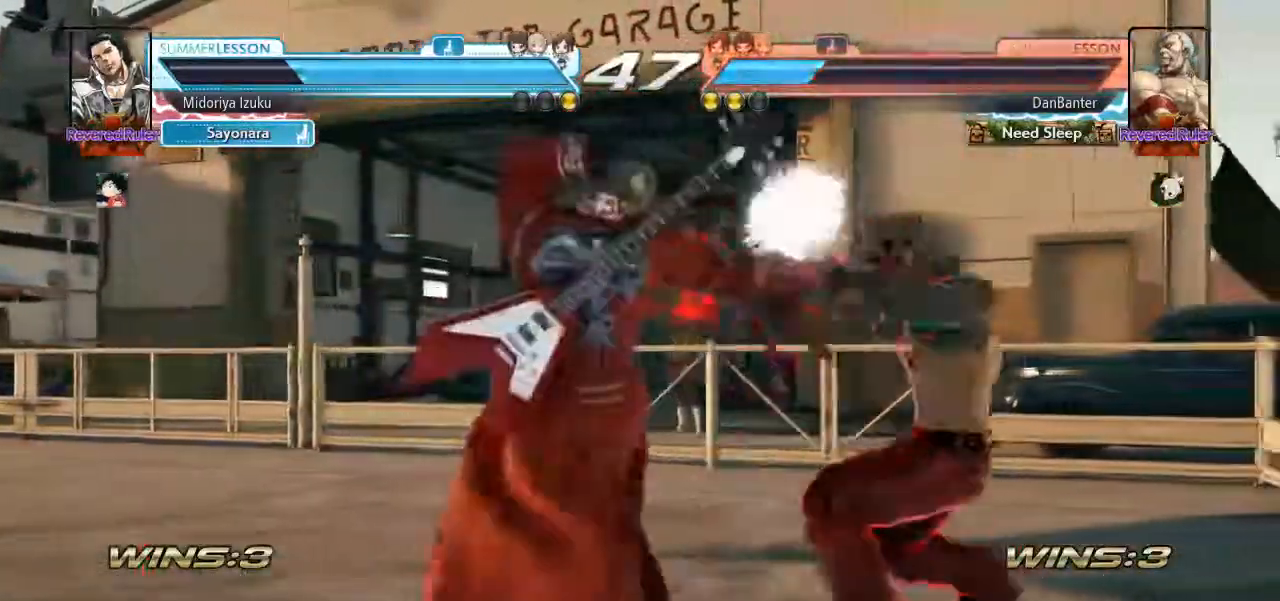
{"buttons": [], "left_stick": "left", "events": [[283, "left_stick", "left"]]}
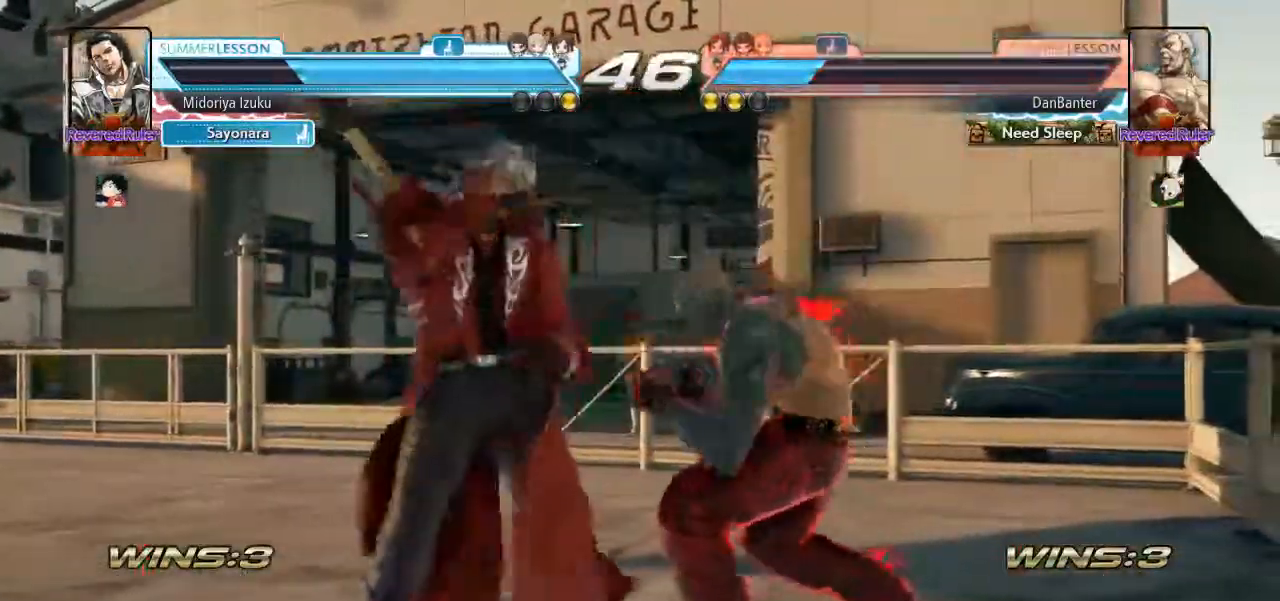
{"buttons": [], "left_stick": "left", "events": []}
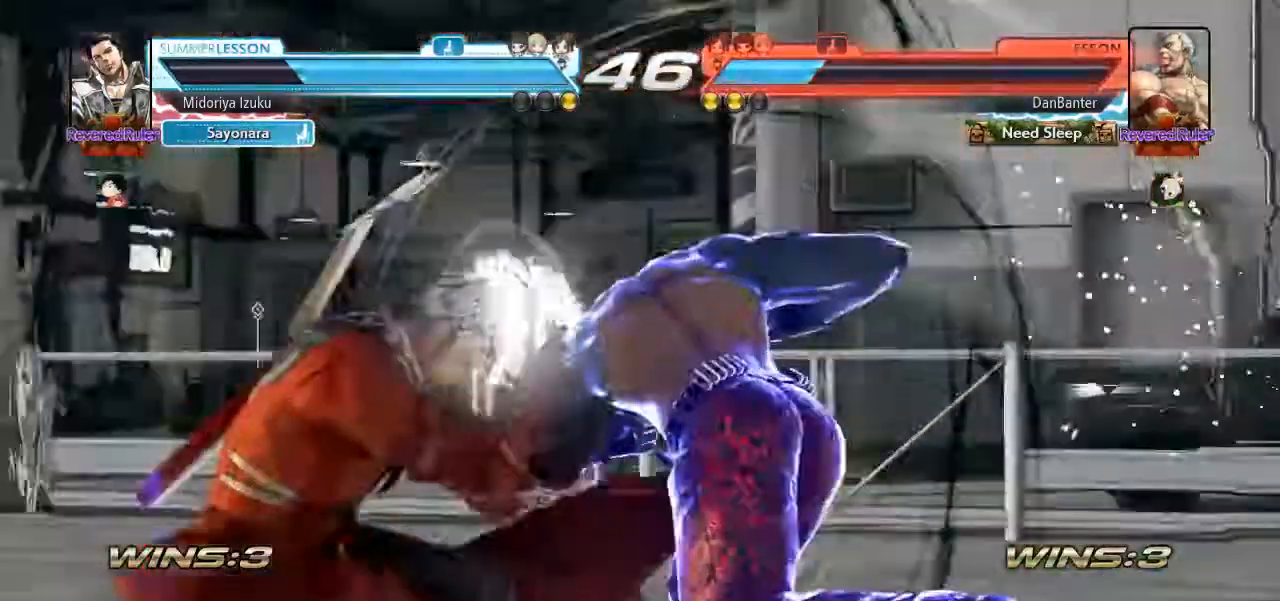
{"buttons": [], "left_stick": "center", "events": [[117, "left_stick", "center"]]}
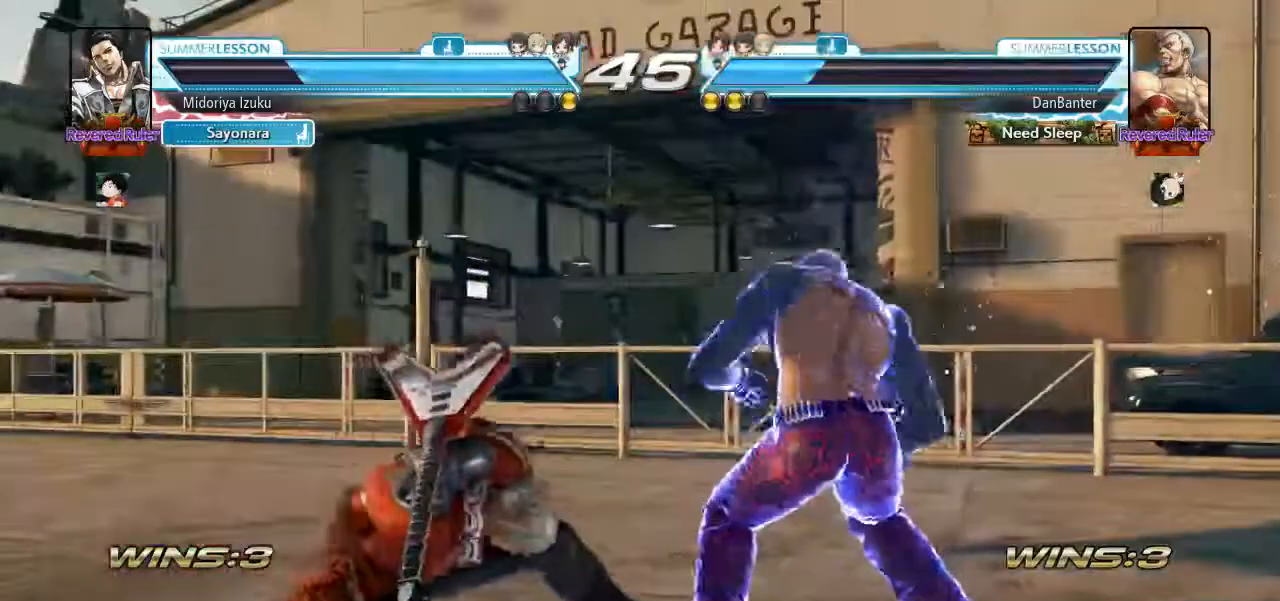
{"buttons": [], "left_stick": "left", "events": [[50, "left_stick", "up"], [150, "left_stick", "center"], [283, "left_stick", "left"]]}
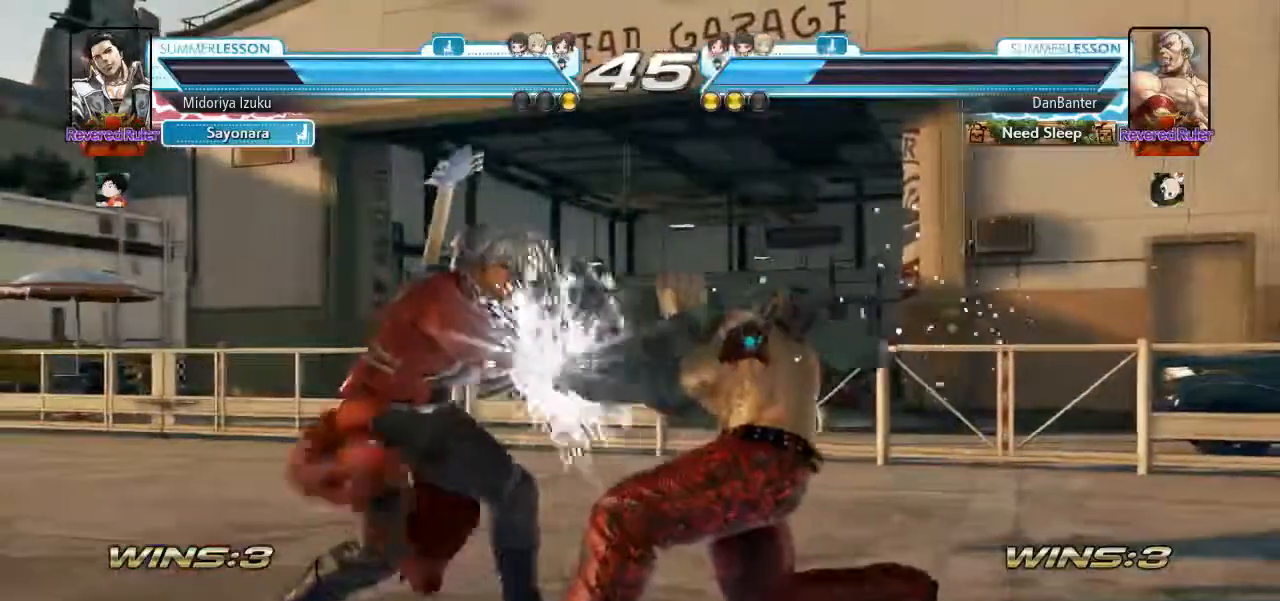
{"buttons": ["CROSS"], "left_stick": "down-right", "events": [[350, "left_stick", "center"], [417, "CROSS", "down"], [417, "left_stick", "down-right"]]}
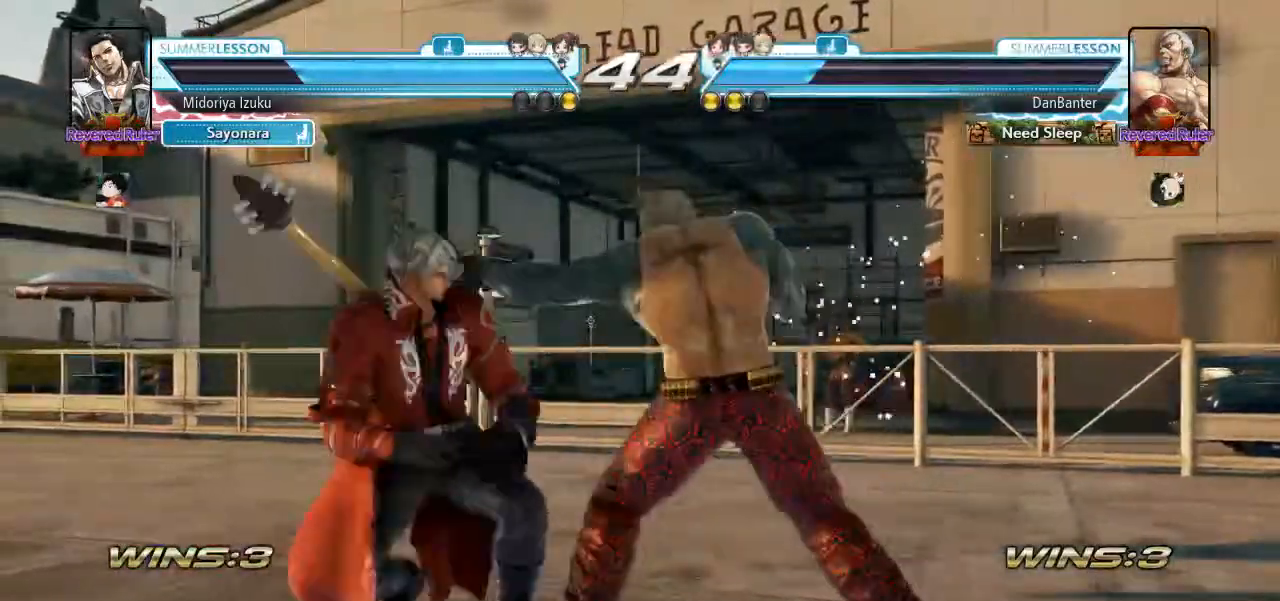
{"buttons": [], "left_stick": "center", "events": [[17, "CROSS", "up"], [50, "left_stick", "center"], [83, "SQUARE", "down"], [183, "SQUARE", "up"], [250, "left_stick", "left"], [450, "left_stick", "center"]]}
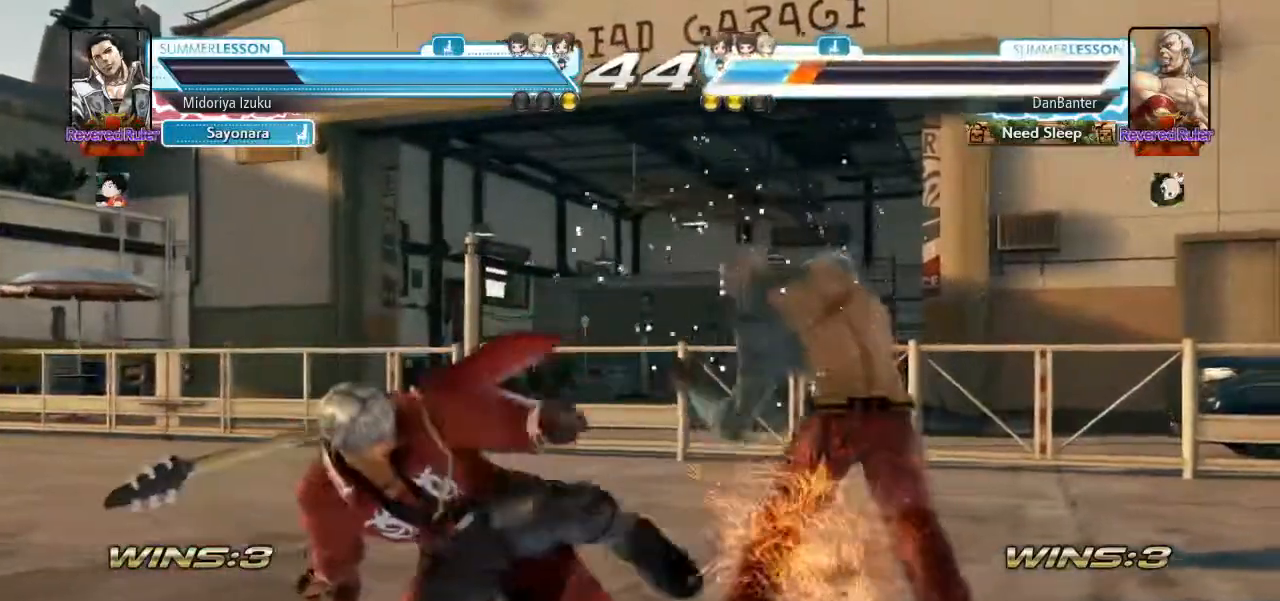
{"buttons": [], "left_stick": "left", "events": [[150, "left_stick", "left"], [250, "left_stick", "center"], [317, "left_stick", "left"]]}
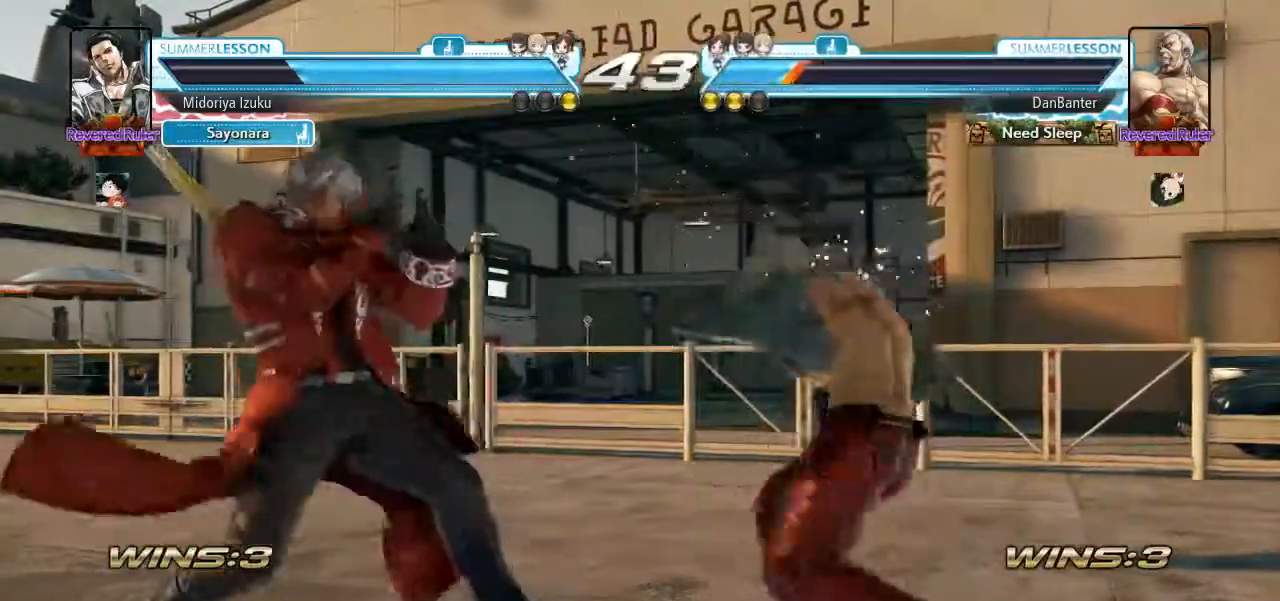
{"buttons": ["SQUARE"], "left_stick": "center", "events": [[150, "left_stick", "down-left"], [250, "left_stick", "left"], [383, "left_stick", "center"], [450, "SQUARE", "down"]]}
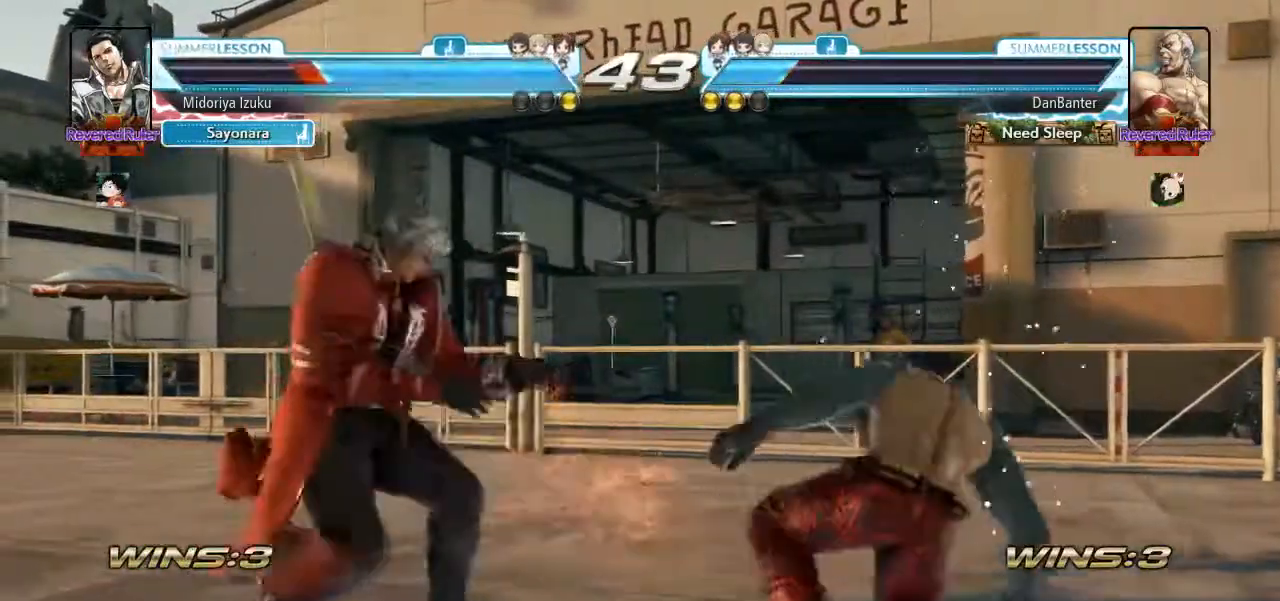
{"buttons": [], "left_stick": "left", "events": [[50, "SQUARE", "up"], [150, "left_stick", "left"]]}
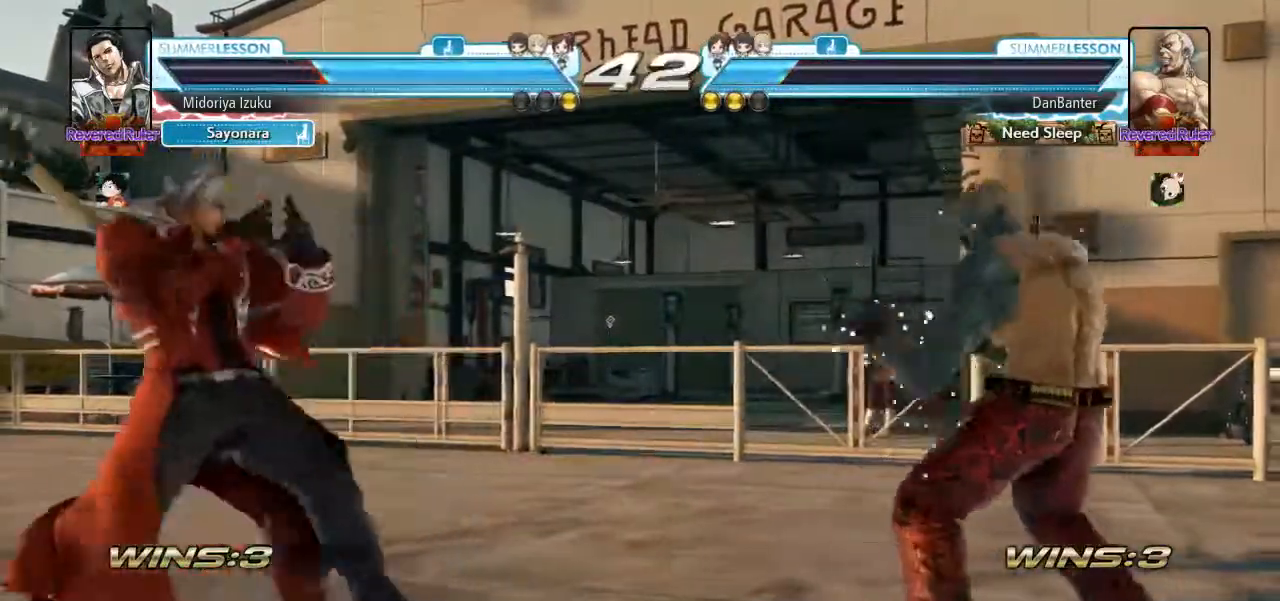
{"buttons": [], "left_stick": "left", "events": [[83, "left_stick", "down-left"], [217, "left_stick", "left"]]}
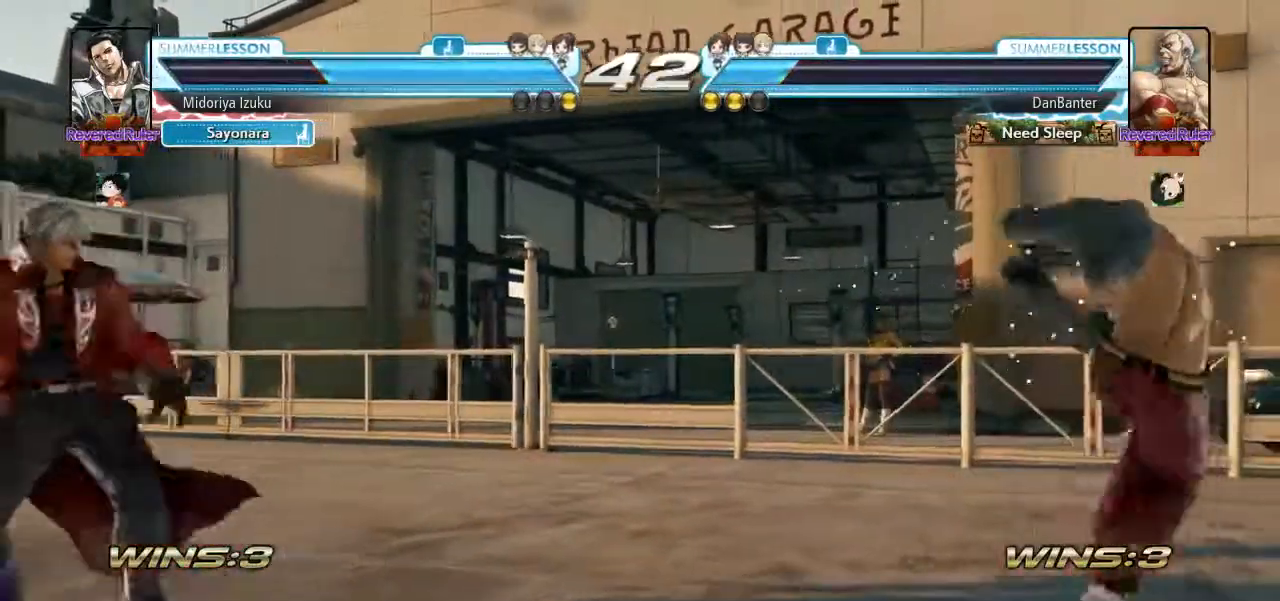
{"buttons": [], "left_stick": "right", "events": [[350, "left_stick", "right"]]}
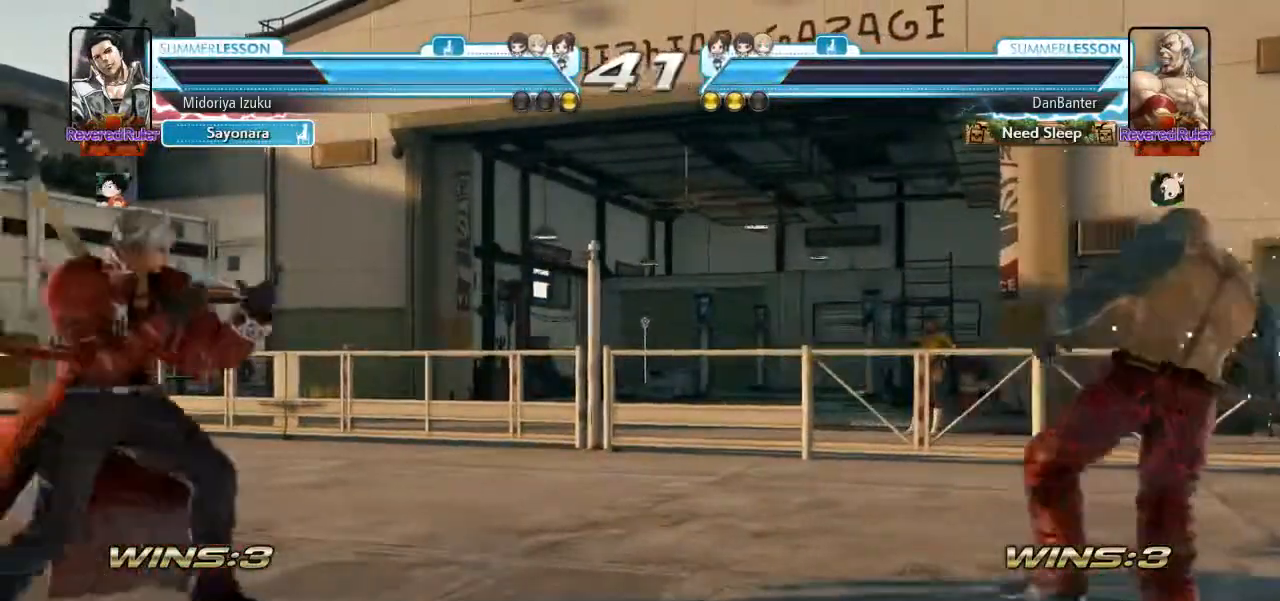
{"buttons": [], "left_stick": "right", "events": [[117, "left_stick", "left"], [217, "left_stick", "center"], [283, "left_stick", "left"], [450, "left_stick", "right"]]}
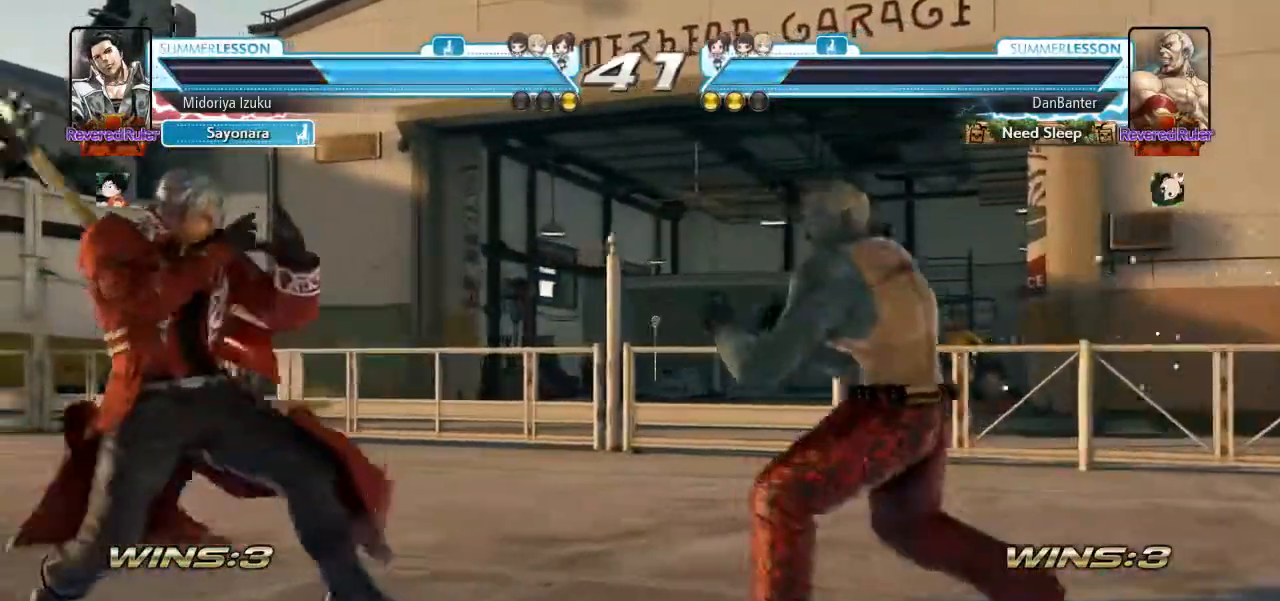
{"buttons": [], "left_stick": "left", "events": [[17, "left_stick", "center"], [150, "left_stick", "left"], [250, "left_stick", "center"], [317, "left_stick", "left"]]}
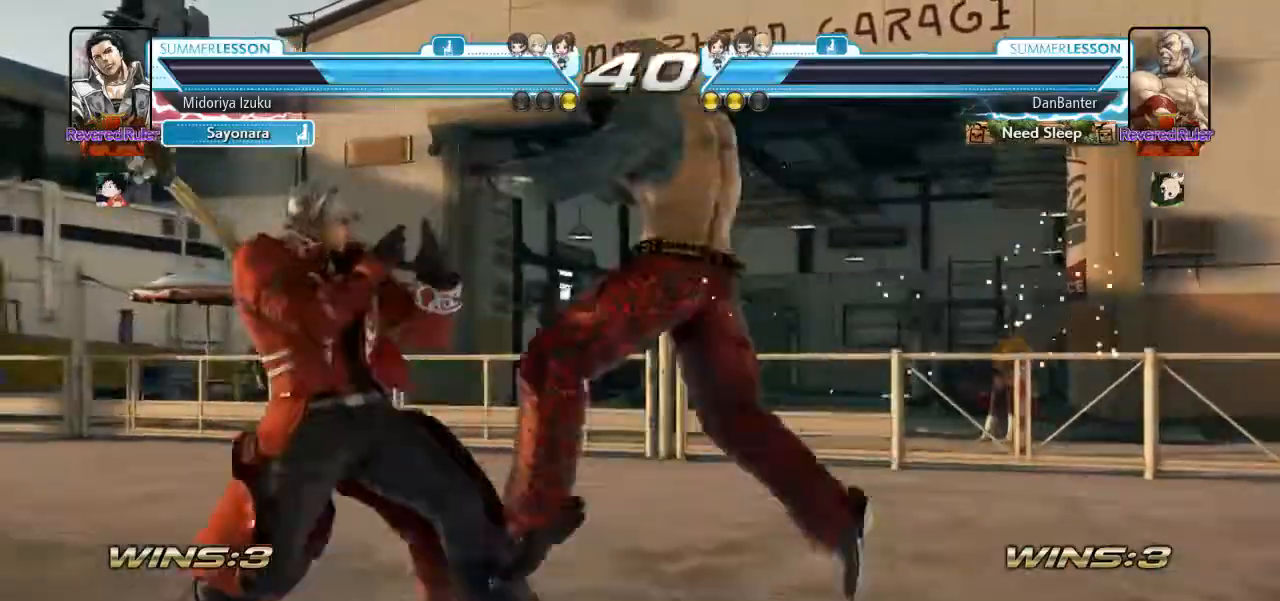
{"buttons": [], "left_stick": "center", "events": [[450, "left_stick", "center"]]}
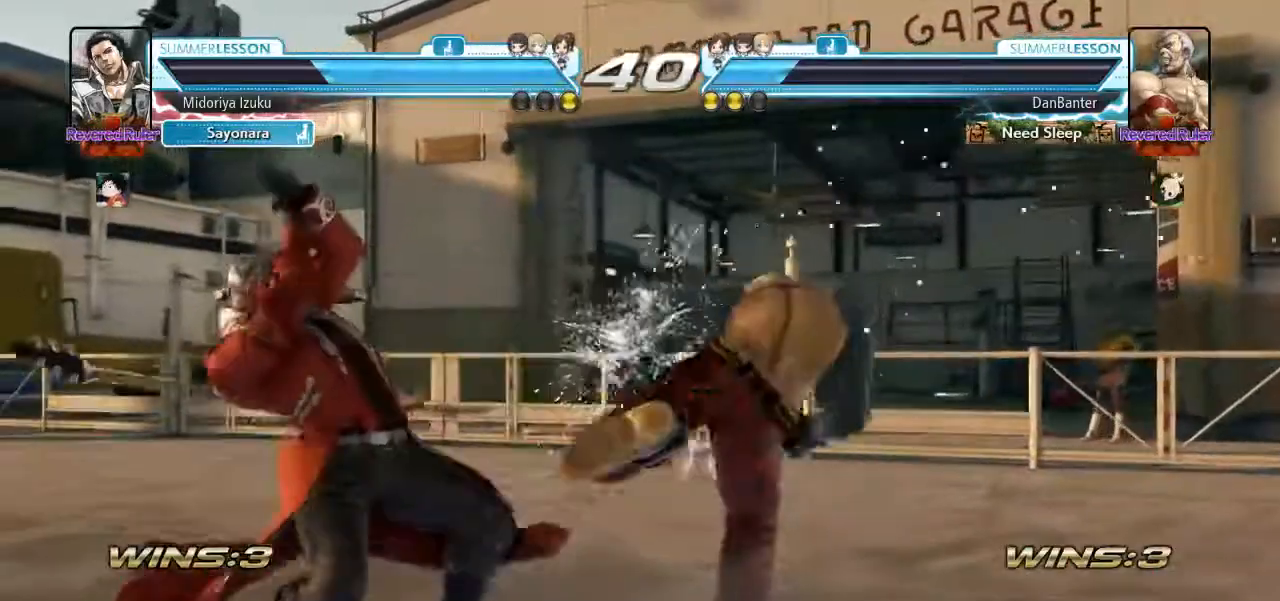
{"buttons": [], "left_stick": "center", "events": [[350, "left_stick", "up"], [417, "left_stick", "center"]]}
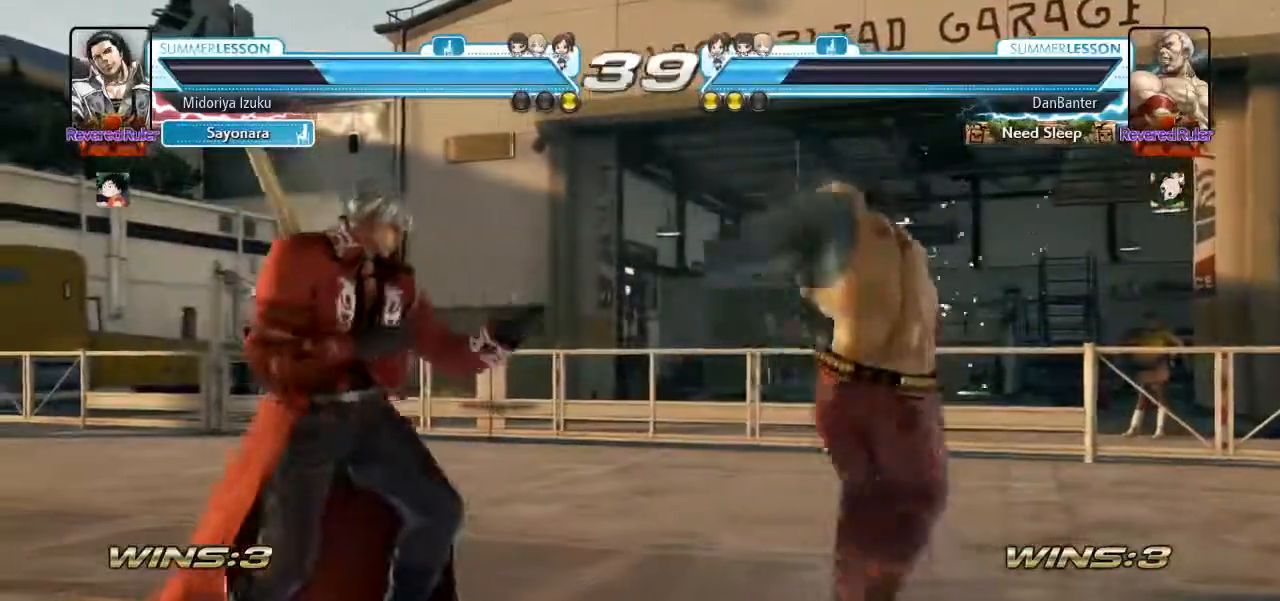
{"buttons": [], "left_stick": "left", "events": [[83, "left_stick", "left"]]}
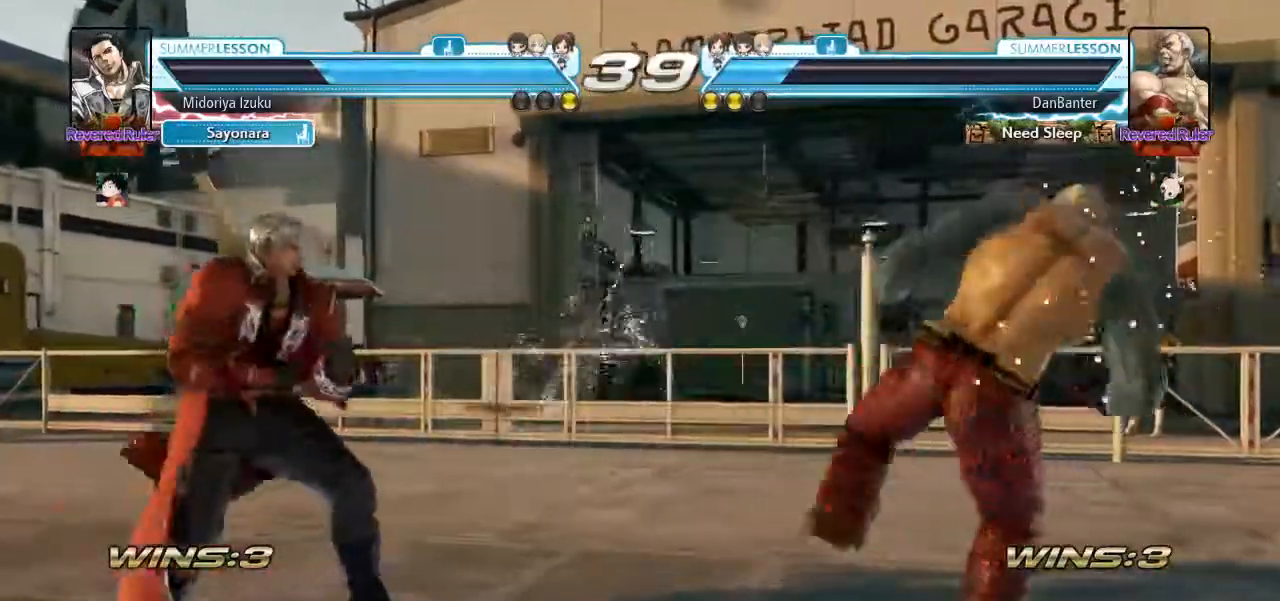
{"buttons": [], "left_stick": "right", "events": [[50, "left_stick", "center"], [150, "left_stick", "left"], [450, "left_stick", "right"]]}
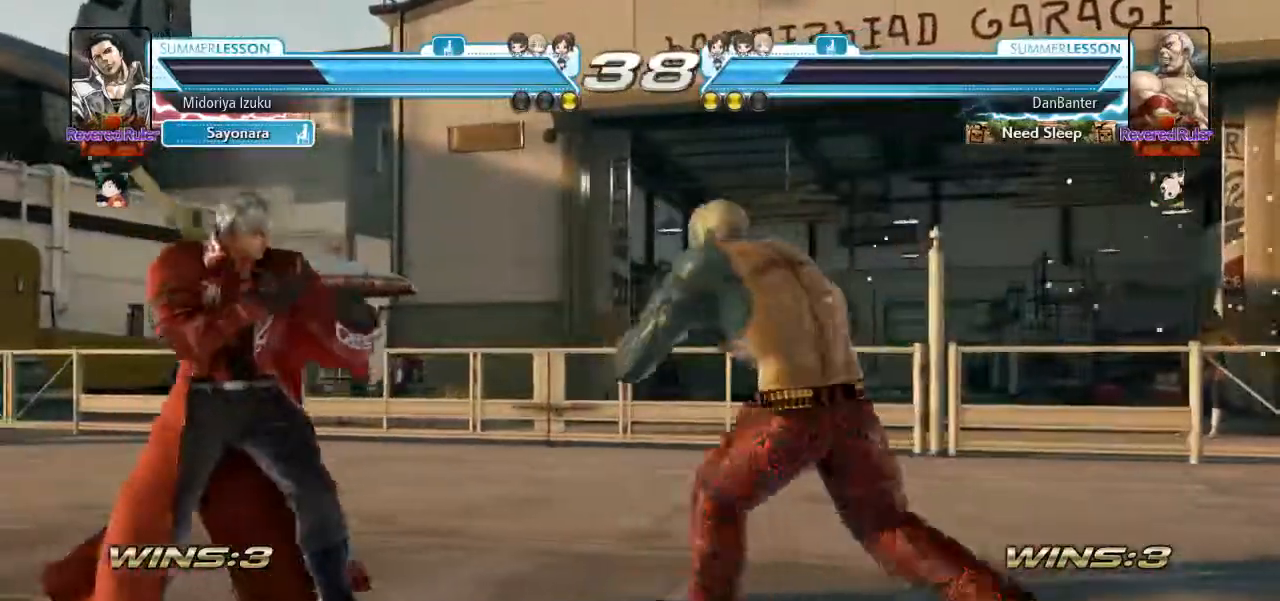
{"buttons": [], "left_stick": "left", "events": [[50, "left_stick", "center"], [117, "left_stick", "left"]]}
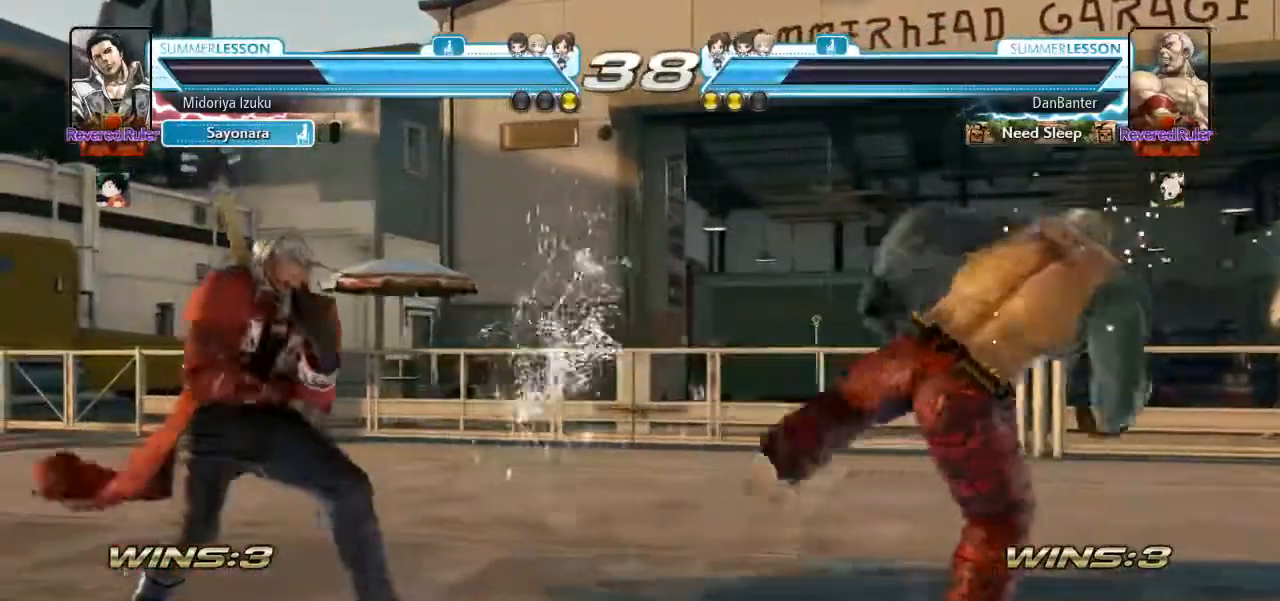
{"buttons": [], "left_stick": "down", "events": [[17, "left_stick", "center"], [117, "left_stick", "left"], [183, "left_stick", "center"], [250, "left_stick", "left"], [417, "left_stick", "down"]]}
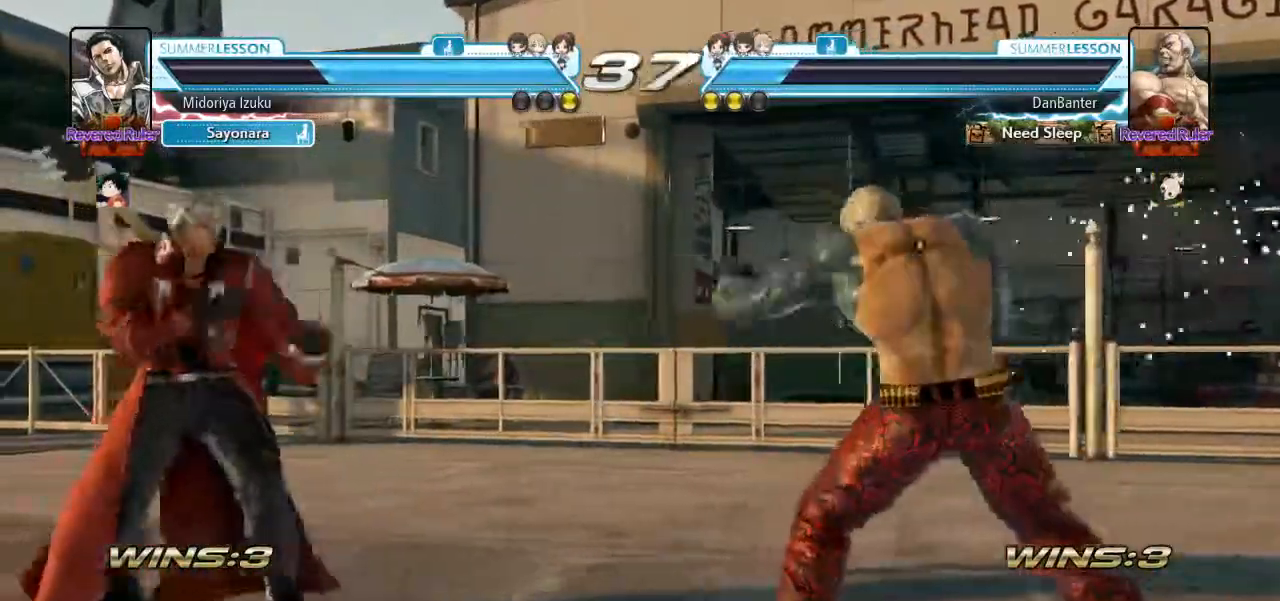
{"buttons": [], "left_stick": "center", "events": [[17, "left_stick", "center"], [150, "left_stick", "right"], [183, "CROSS", "down"], [250, "left_stick", "center"], [283, "CROSS", "up"]]}
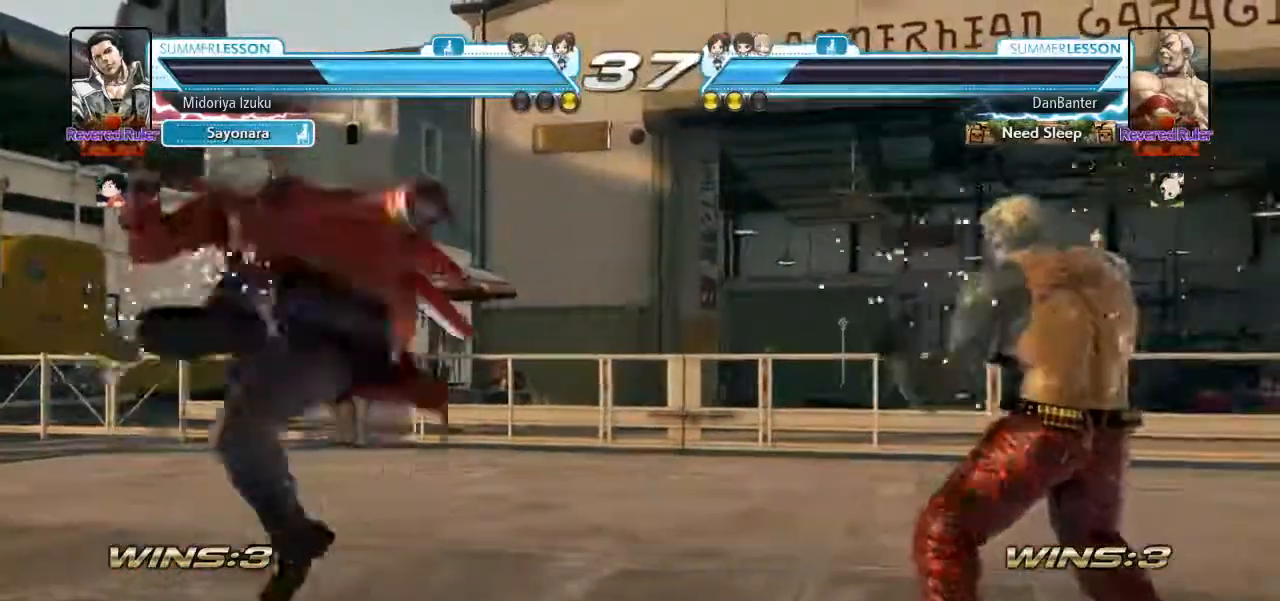
{"buttons": ["SQUARE"], "left_stick": "center", "events": [[250, "left_stick", "left"], [383, "left_stick", "center"], [450, "SQUARE", "down"]]}
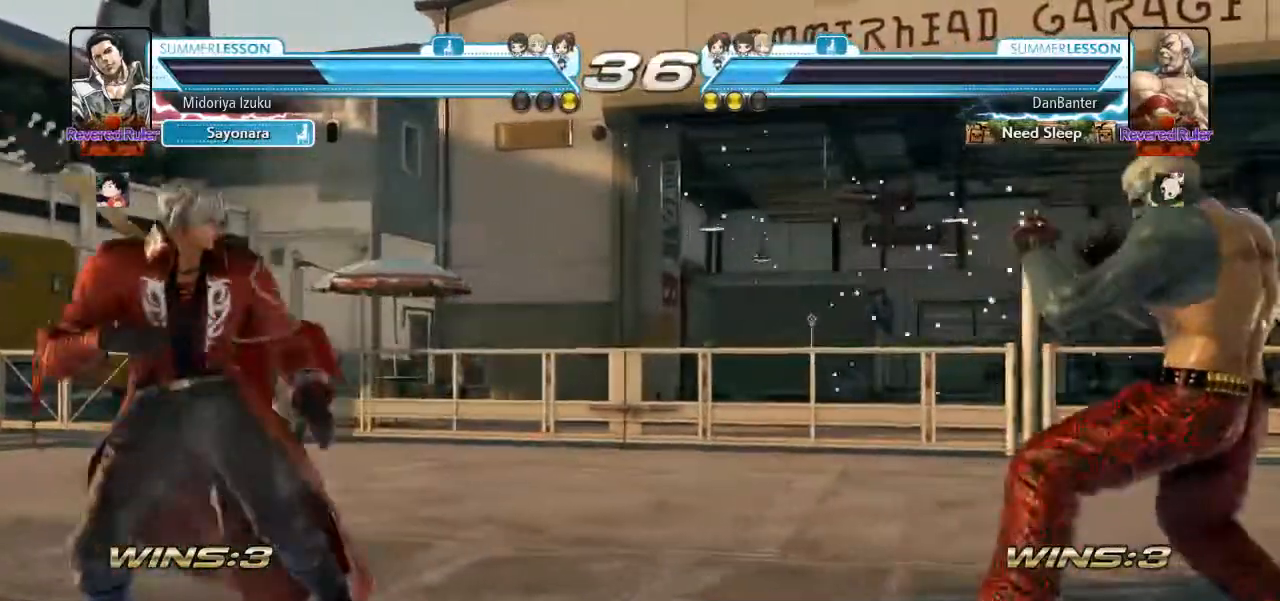
{"buttons": [], "left_stick": "center", "events": [[17, "SQUARE", "up"], [117, "TRIANGLE", "down"], [183, "TRIANGLE", "up"]]}
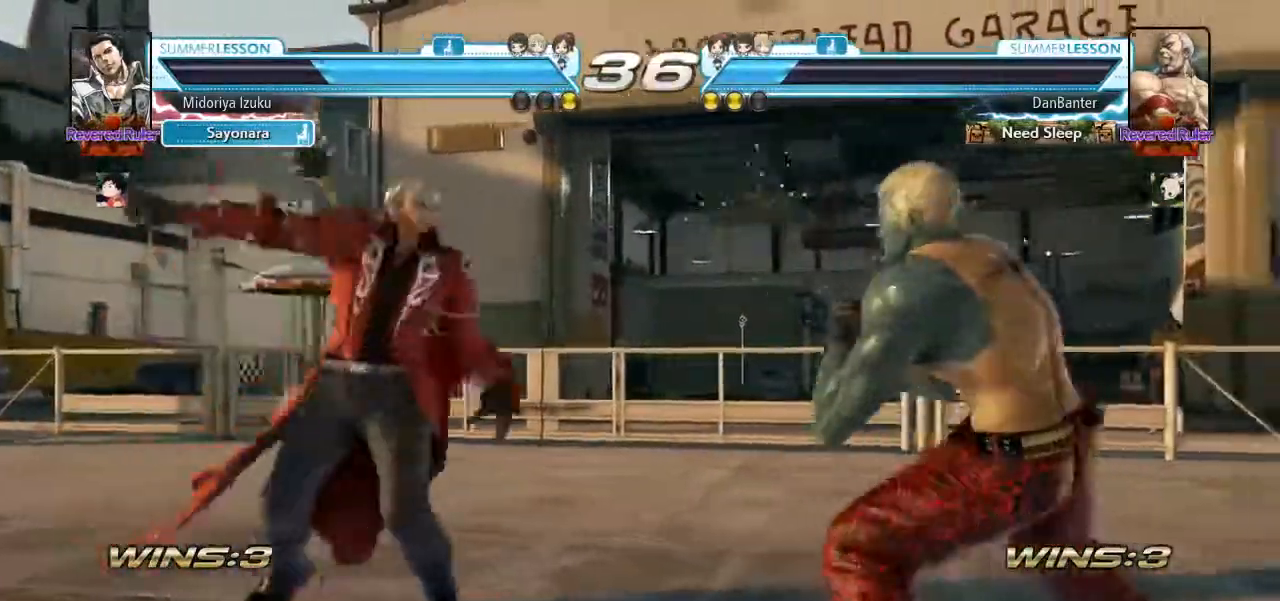
{"buttons": [], "left_stick": "left", "events": [[50, "left_stick", "left"], [183, "left_stick", "center"], [250, "left_stick", "left"]]}
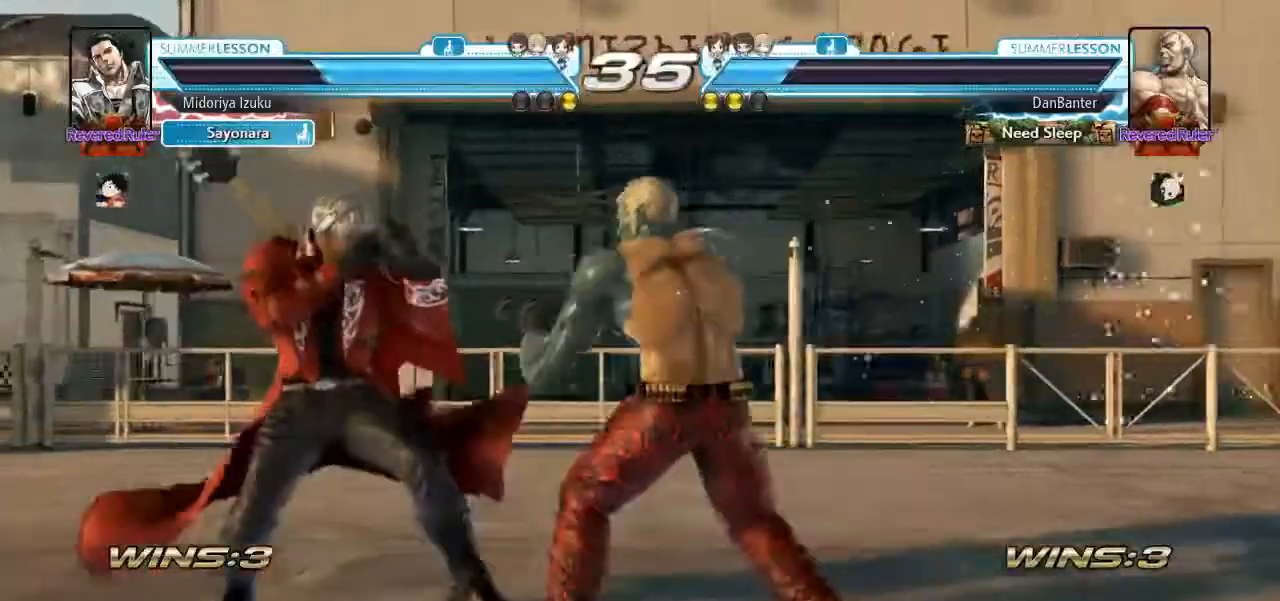
{"buttons": [], "left_stick": "center", "events": [[250, "left_stick", "down-left"], [450, "left_stick", "center"]]}
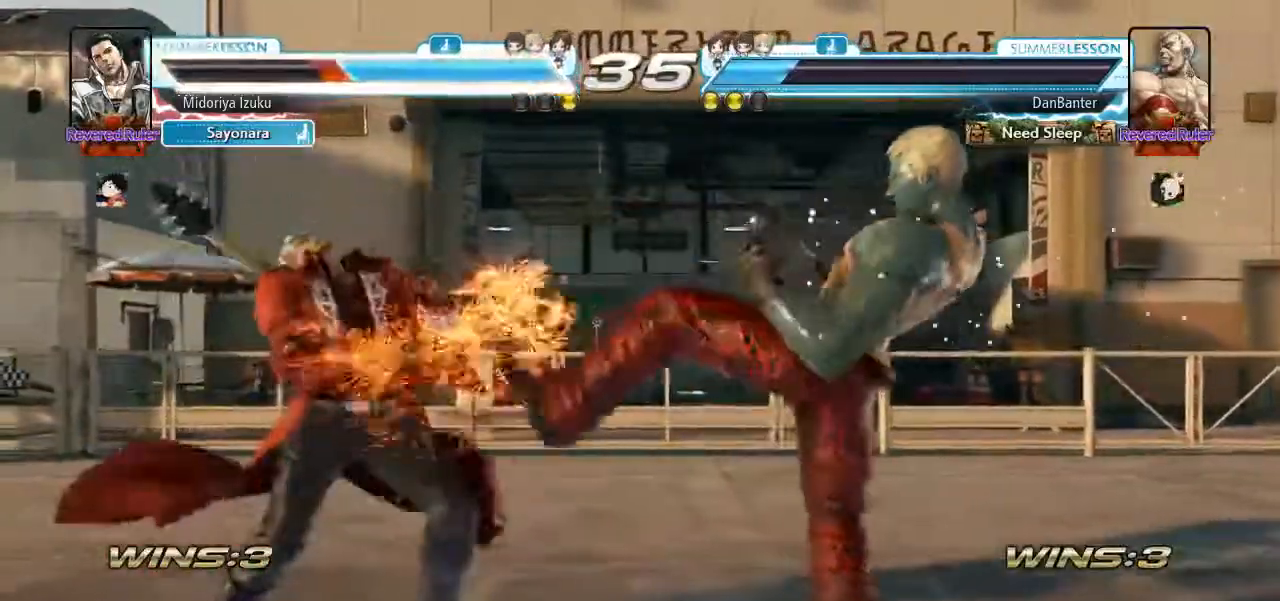
{"buttons": [], "left_stick": "left", "events": [[150, "left_stick", "left"], [250, "left_stick", "center"], [350, "left_stick", "left"]]}
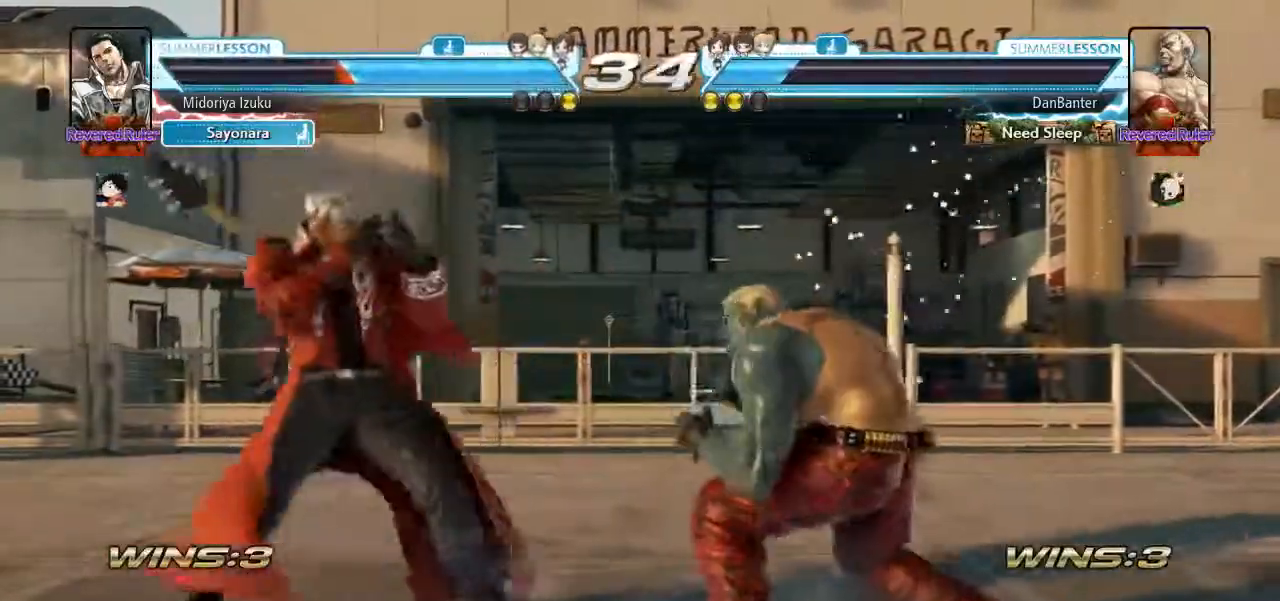
{"buttons": [], "left_stick": "center", "events": [[450, "left_stick", "center"]]}
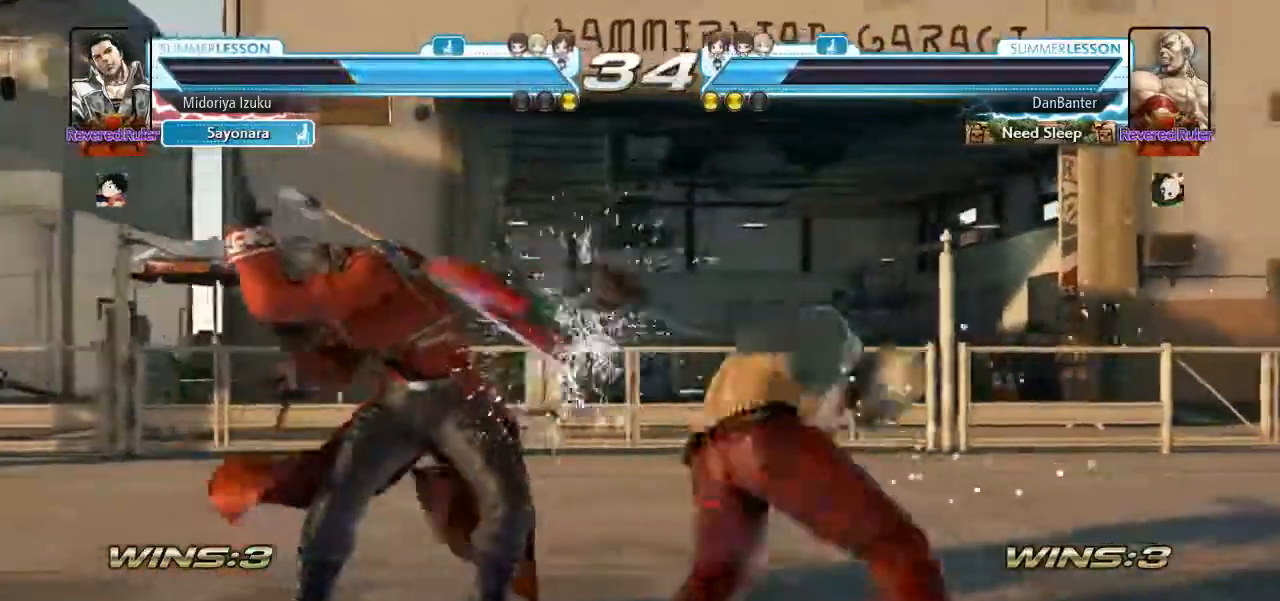
{"buttons": [], "left_stick": "center", "events": [[50, "SQUARE", "down"], [117, "SQUARE", "up"], [183, "TRIANGLE", "down"], [250, "TRIANGLE", "up"]]}
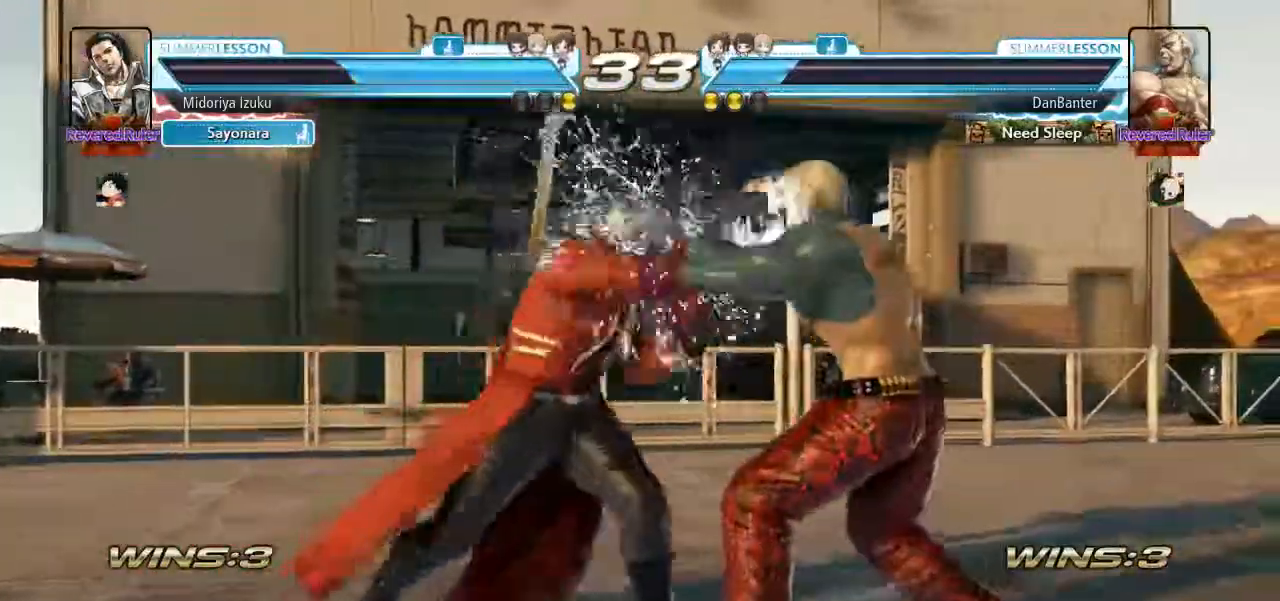
{"buttons": [], "left_stick": "left", "events": [[250, "left_stick", "left"], [350, "left_stick", "center"], [417, "left_stick", "left"]]}